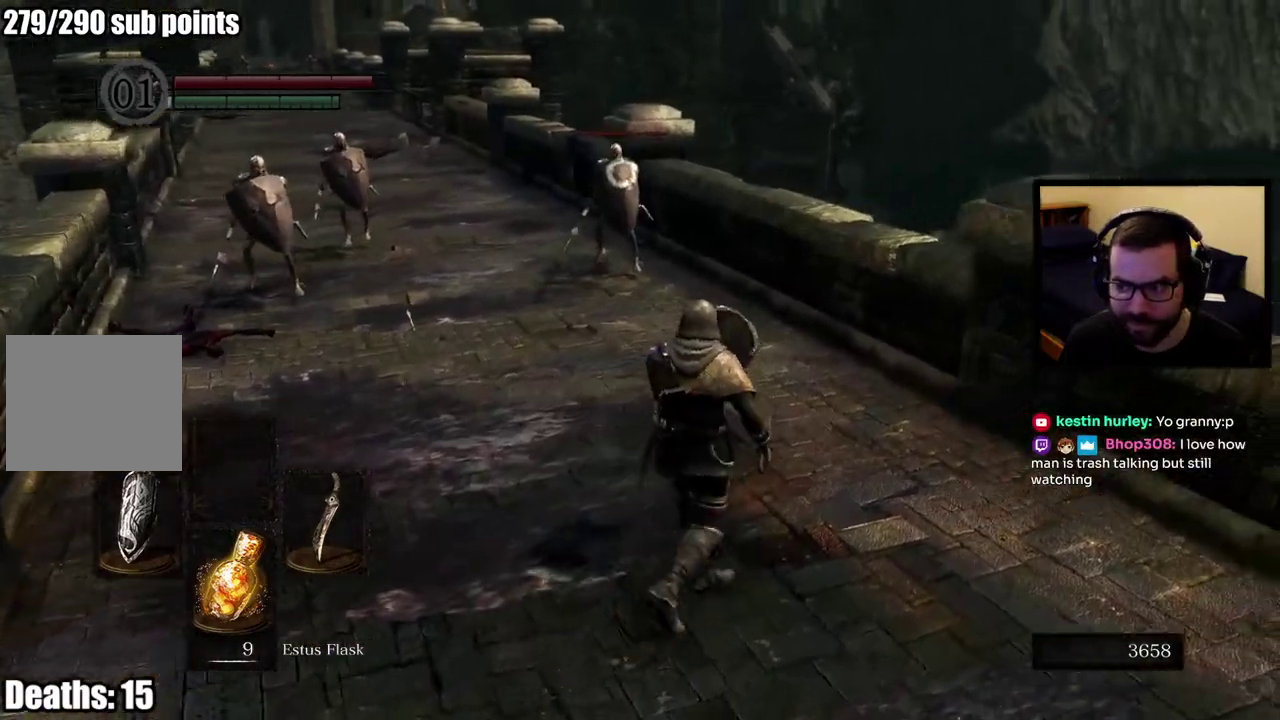
Gameplay with a controller (PlayStation layout); each line is a JSON object with the inputs held at the frame after it. "events" lists button and stick changes between this image and that frame as [ms after this image, input, new state], when the widget could be followed in between. This overlay highlights the sticks when they move; stick clicks (L3 R3) are not distinguishable. Not read: L2.
{"buttons": ["L1"], "left_stick": "down", "right_stick": "center", "events": [[83, "left_stick", "left"], [217, "left_stick", "up-right"], [300, "left_stick", "down-left"], [417, "left_stick", "down"]]}
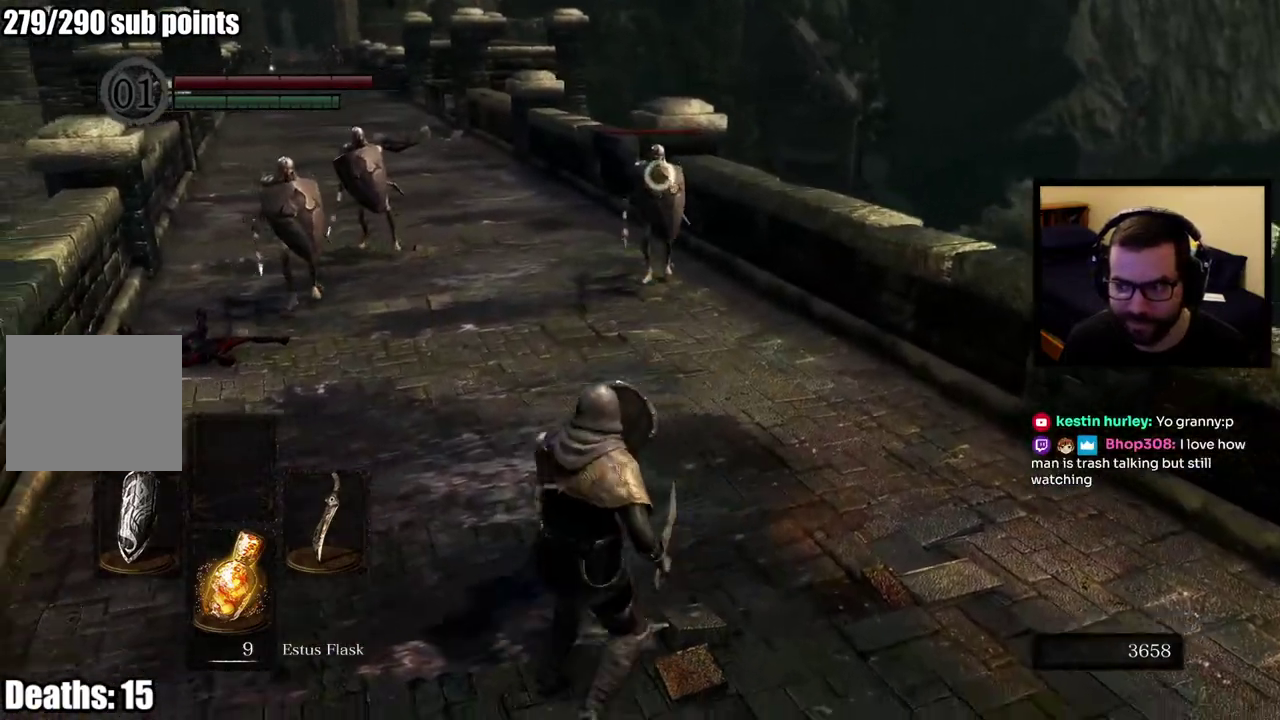
{"buttons": ["L1"], "left_stick": "up-right", "right_stick": "center"}
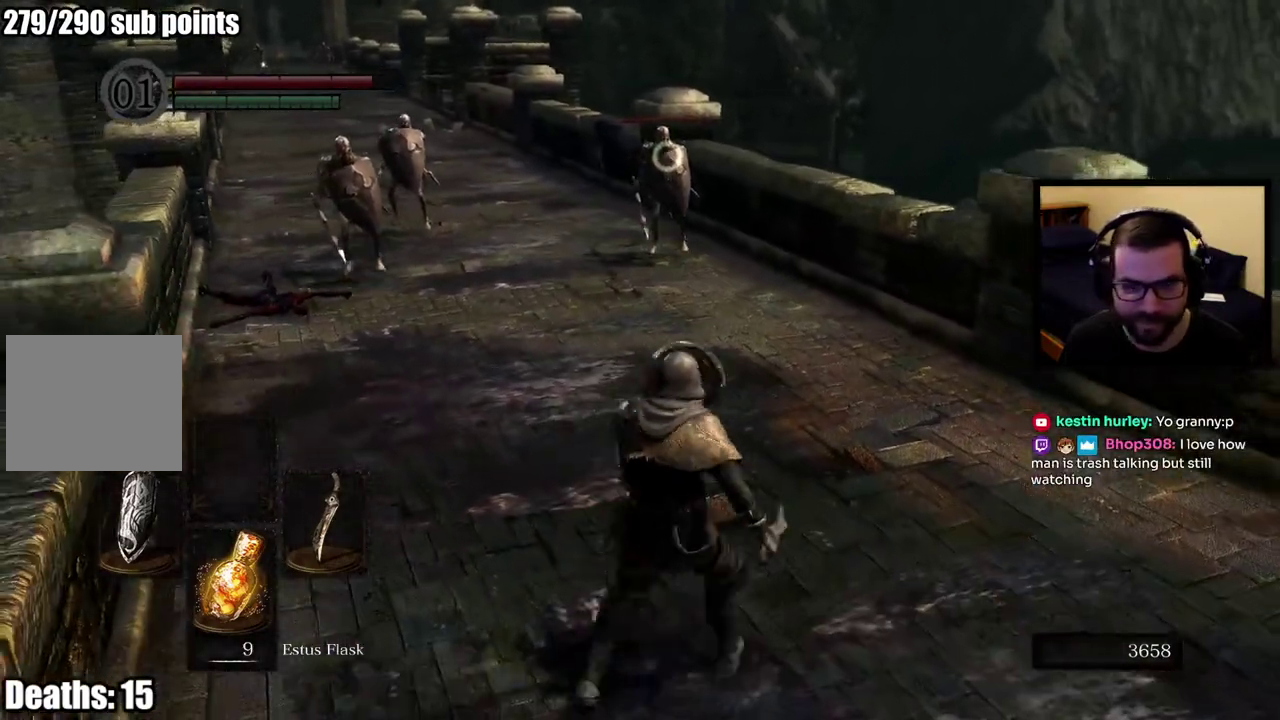
{"buttons": ["L1"], "left_stick": "up-right", "right_stick": "center"}
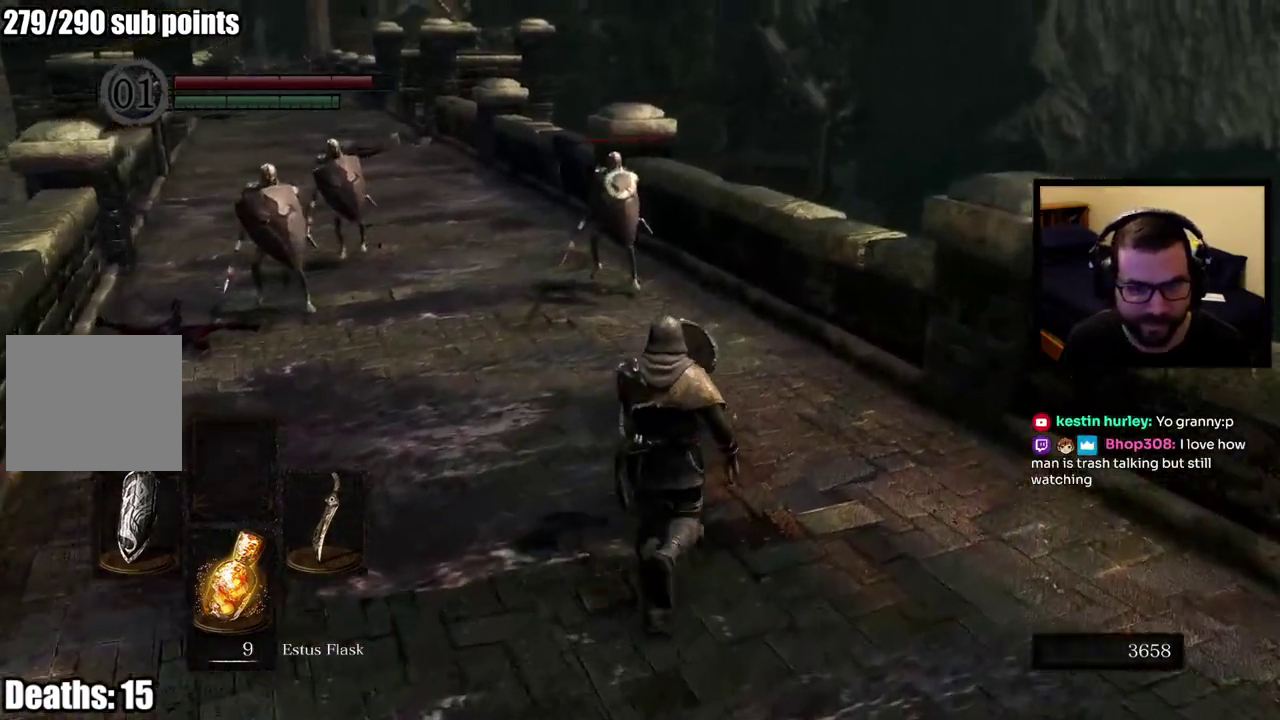
{"buttons": ["L1"], "left_stick": "up-left", "right_stick": "center"}
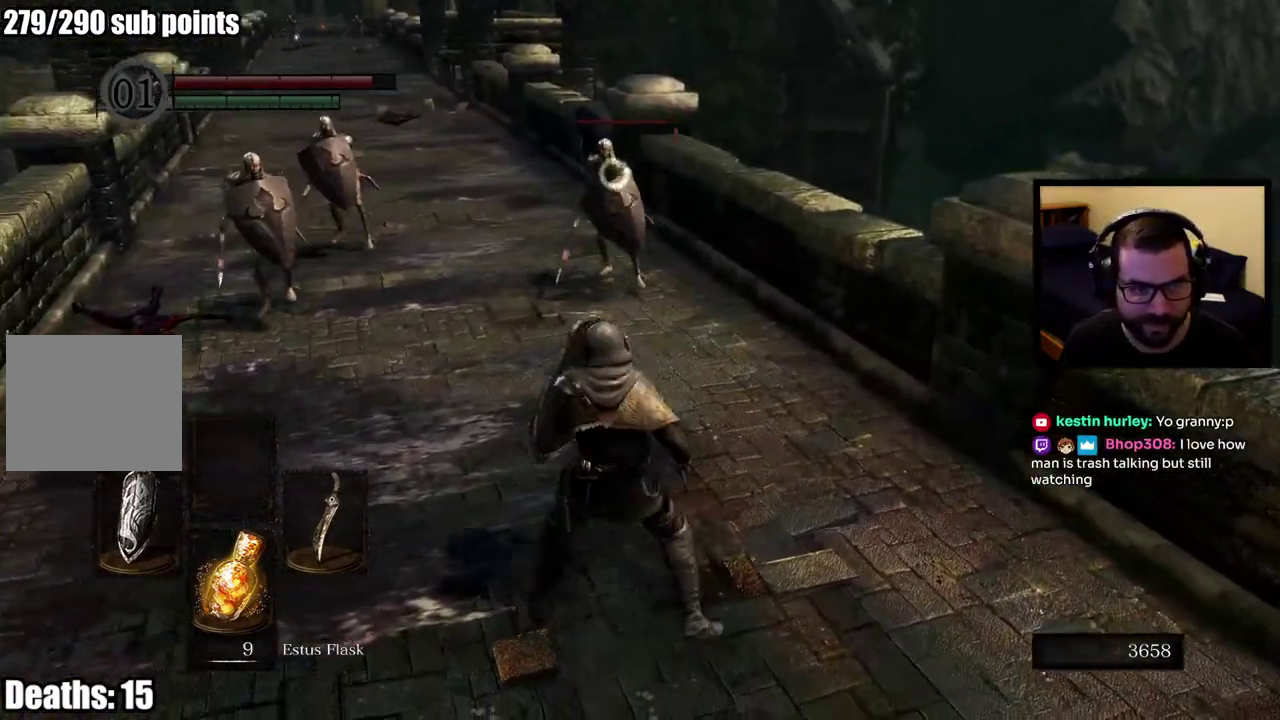
{"buttons": ["L1"], "left_stick": "right", "right_stick": "center"}
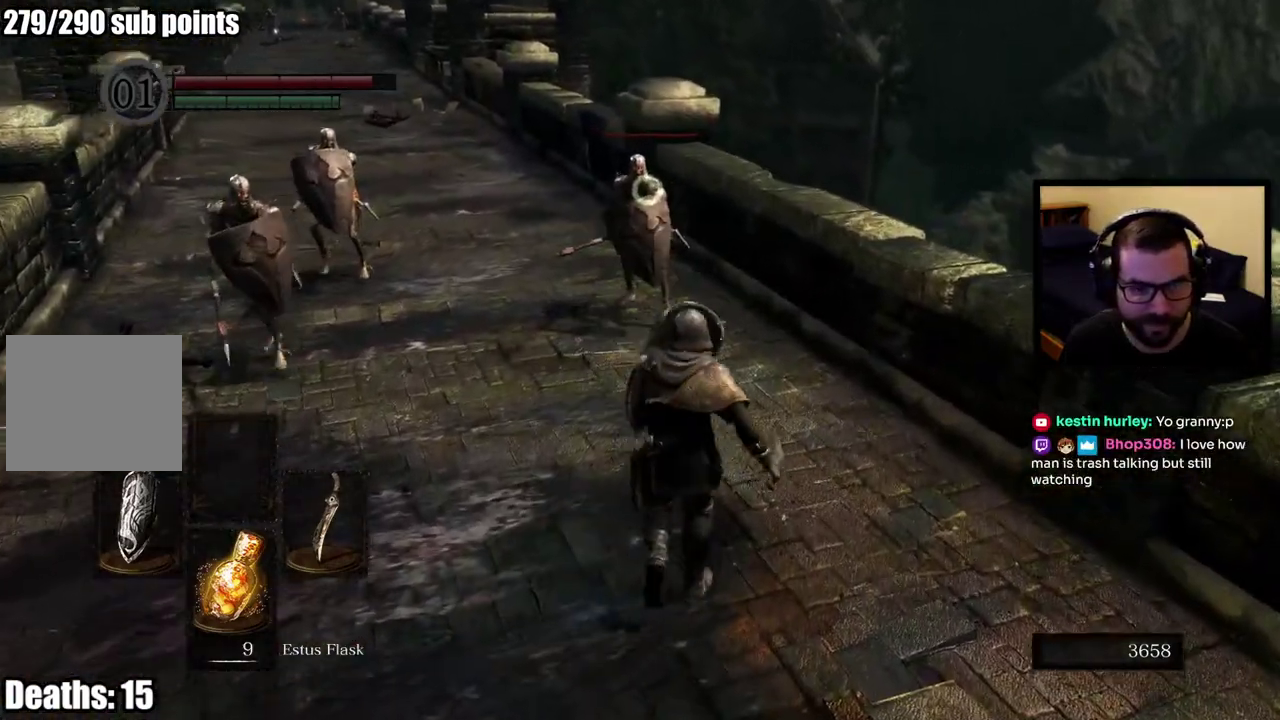
{"buttons": ["L1", "R1", "R2"], "left_stick": "up", "right_stick": "center", "events": [[33, "left_stick", "down-left"], [117, "left_stick", "up"], [433, "R1", "down"], [433, "R2", "down"]]}
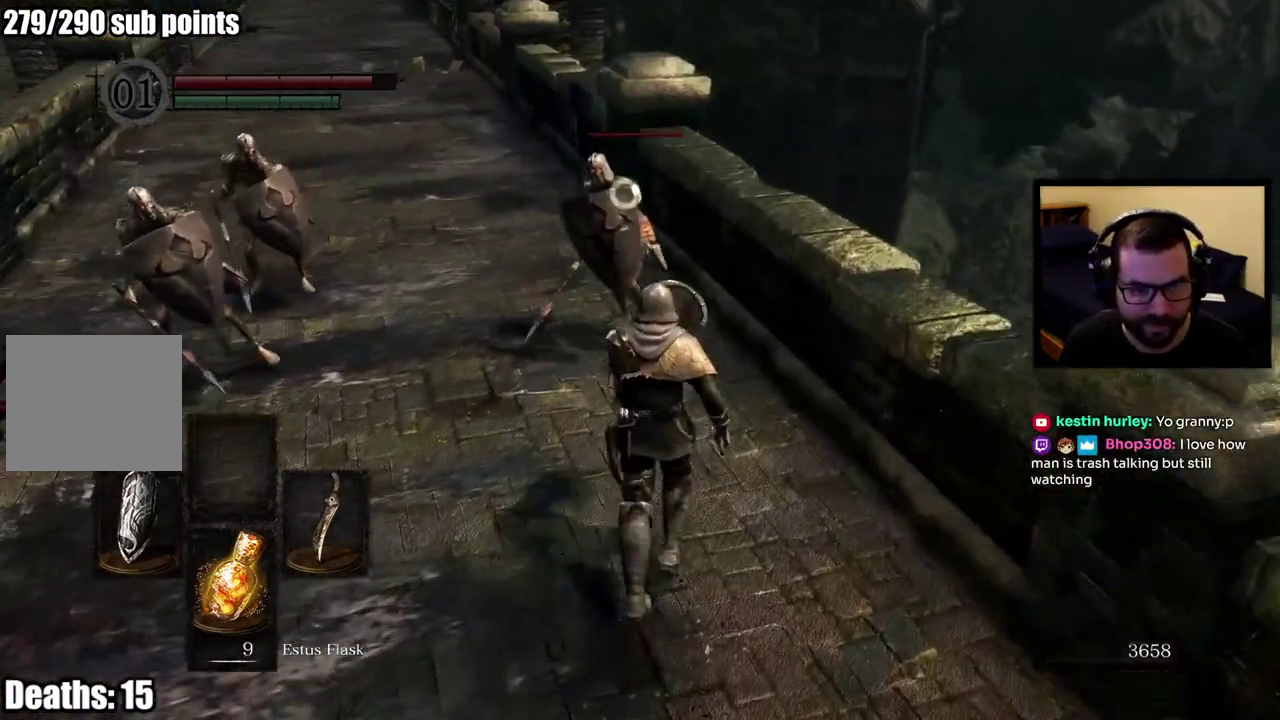
{"buttons": ["L1", "R1", "R2"], "left_stick": "up", "right_stick": "center", "events": []}
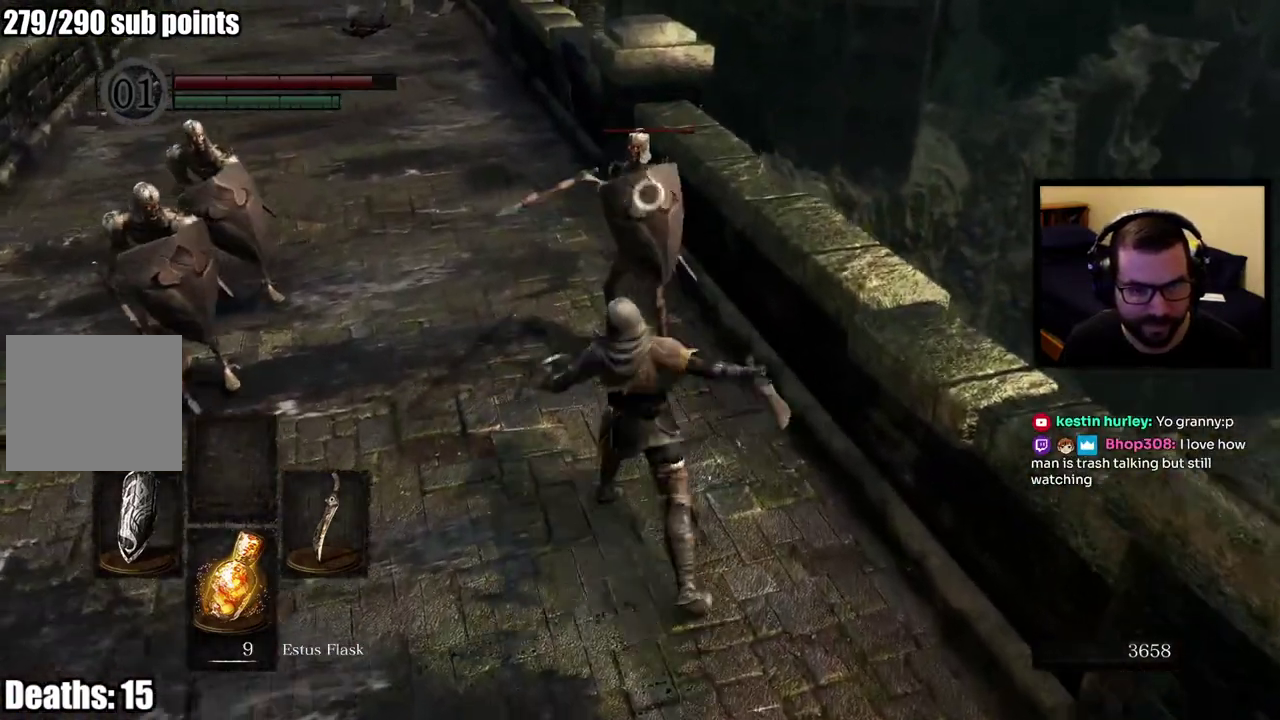
{"buttons": ["CIRCLE", "L1"], "left_stick": "down", "right_stick": "center", "events": [[133, "R1", "up"], [150, "R2", "up"], [217, "left_stick", "center"], [267, "left_stick", "down"], [433, "CIRCLE", "down"]]}
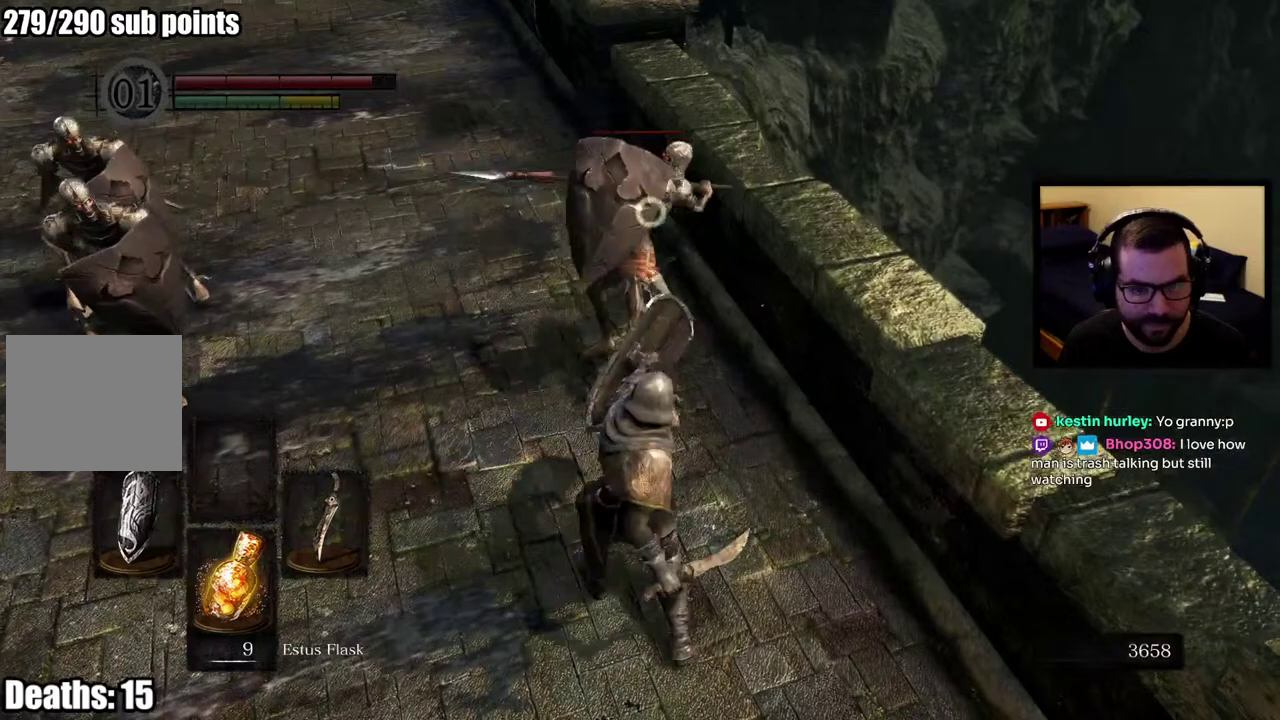
{"buttons": ["L1"], "left_stick": "down", "right_stick": "center", "events": [[17, "CIRCLE", "up"], [83, "CIRCLE", "down"], [133, "CIRCLE", "up"], [183, "CIRCLE", "down"], [250, "CIRCLE", "up"]]}
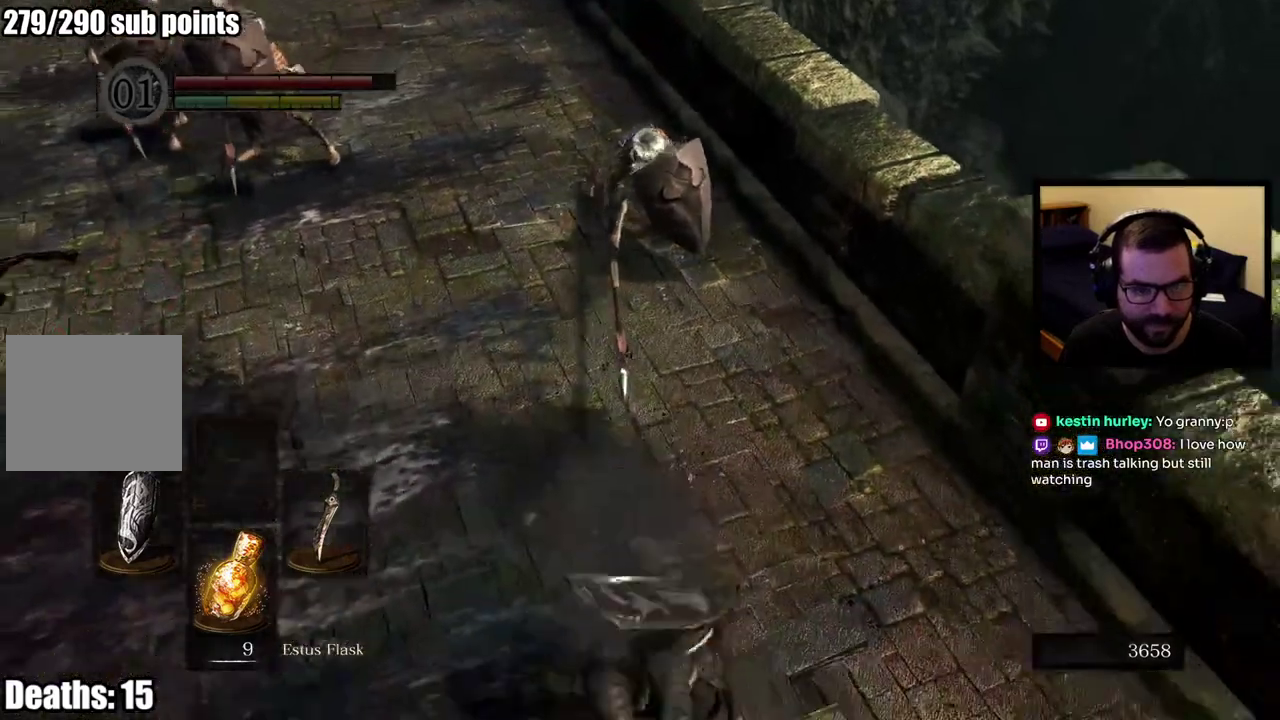
{"buttons": [], "left_stick": "down", "right_stick": "center", "events": [[17, "L1", "up"]]}
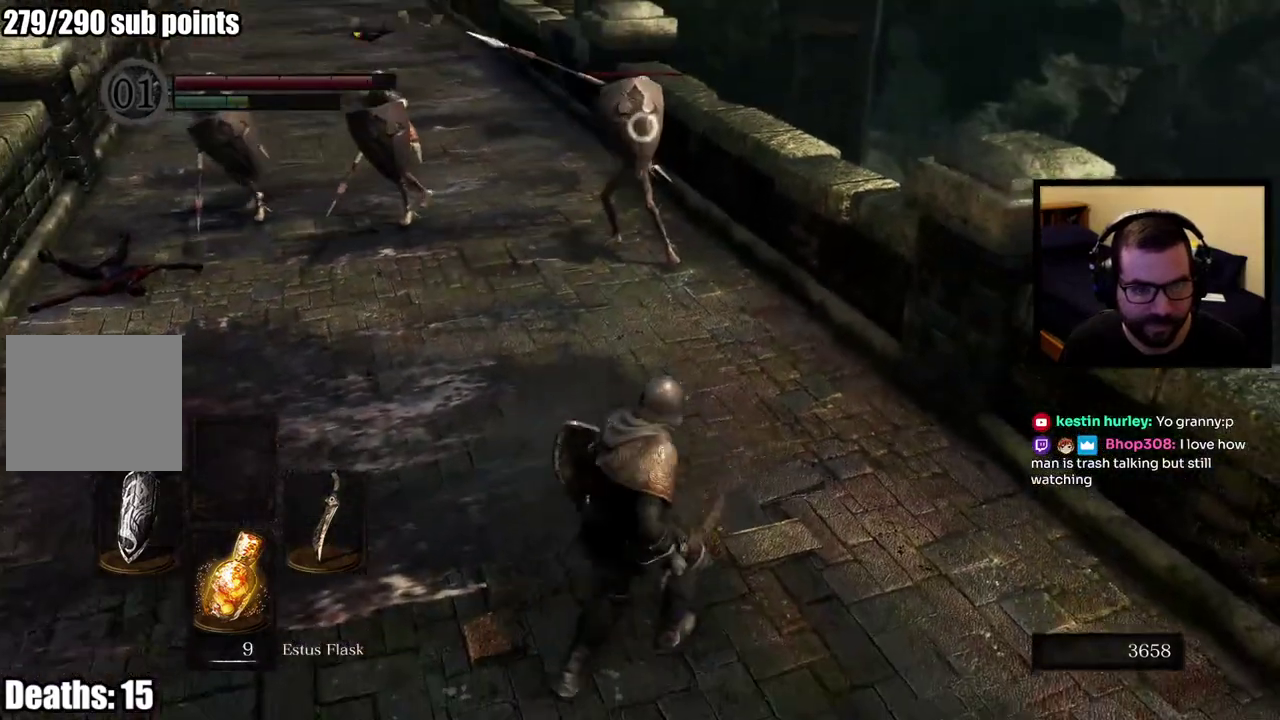
{"buttons": [], "left_stick": "down", "right_stick": "center", "events": []}
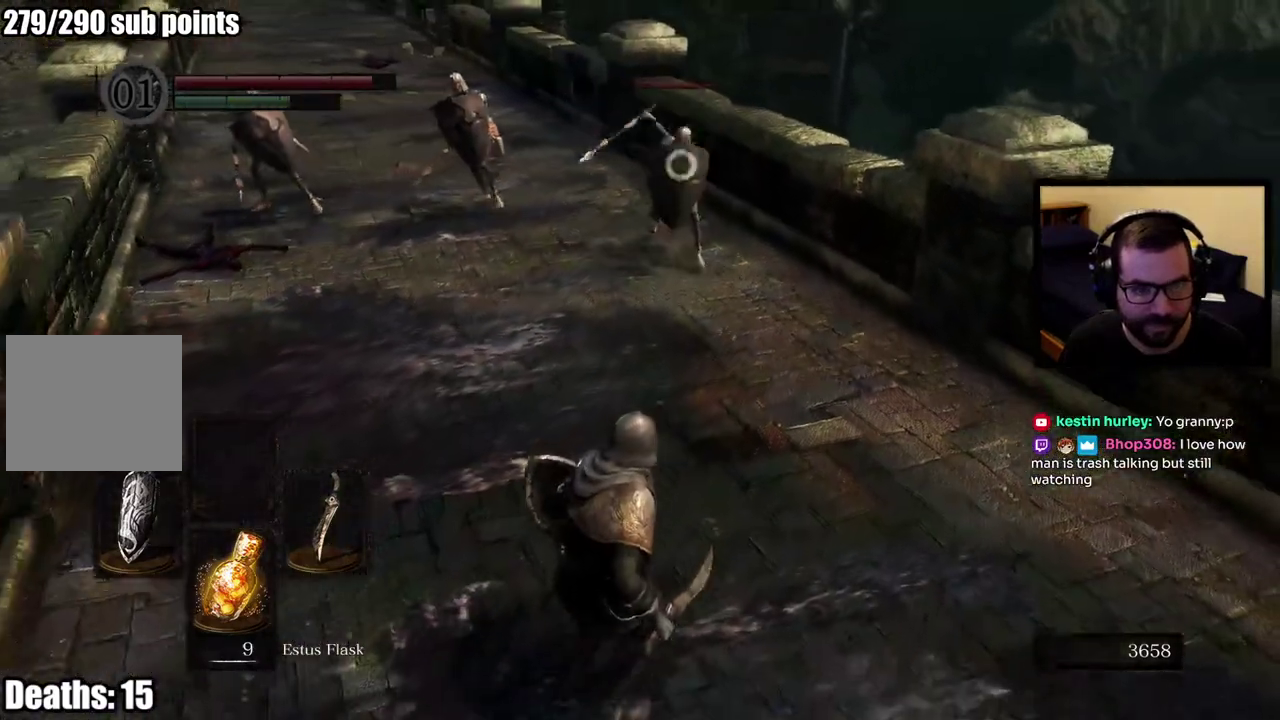
{"buttons": [], "left_stick": "right", "right_stick": "center", "events": [[500, "left_stick", "right"]]}
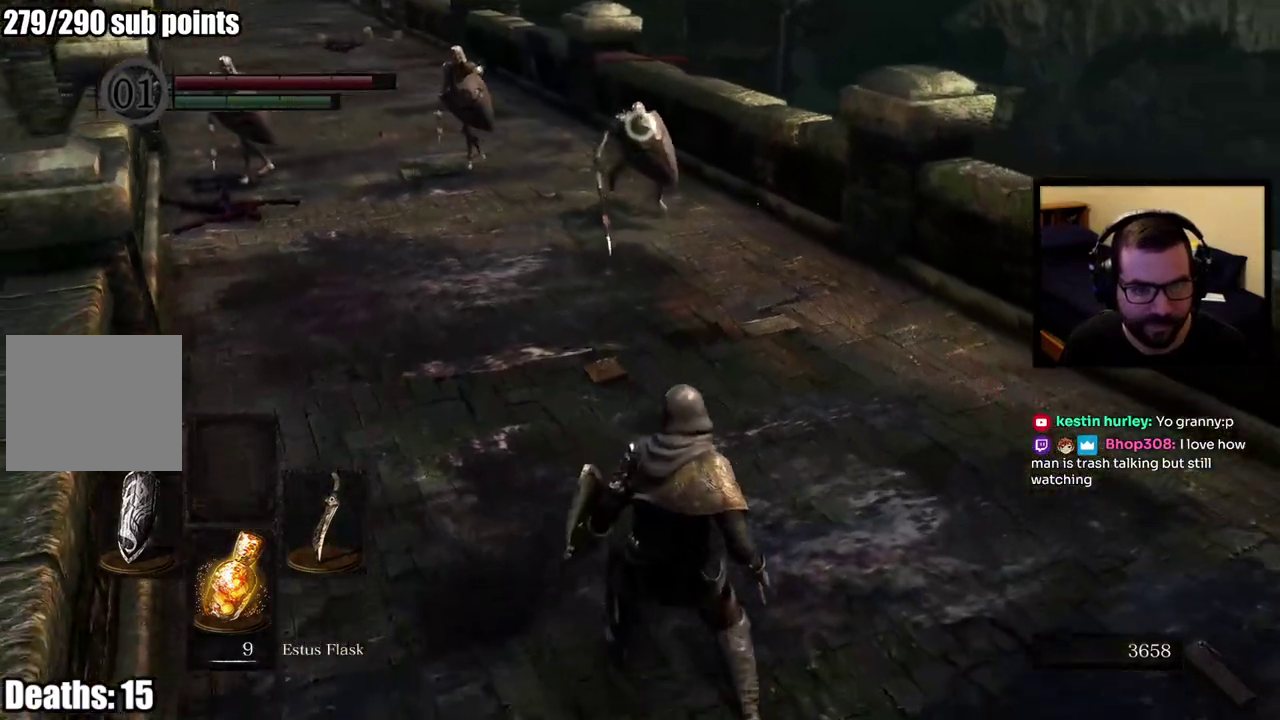
{"buttons": ["L1"], "left_stick": "up", "right_stick": "center"}
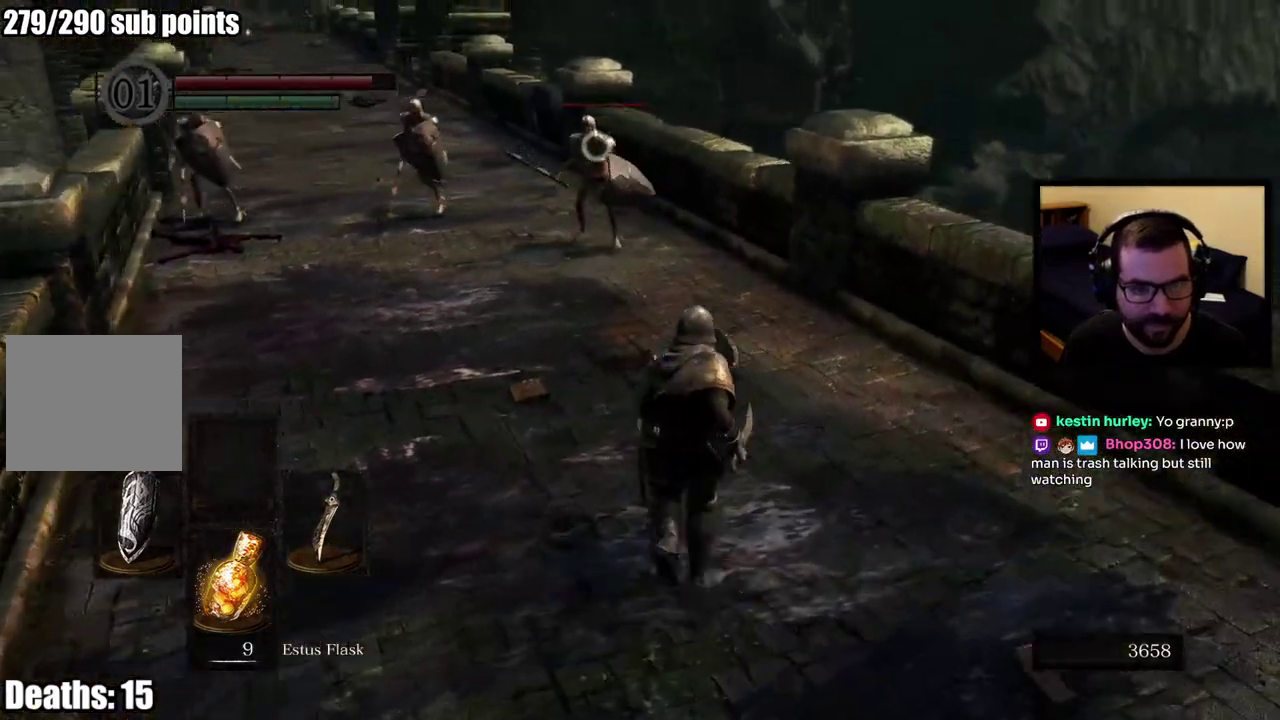
{"buttons": ["L1"], "left_stick": "up", "right_stick": "center", "events": []}
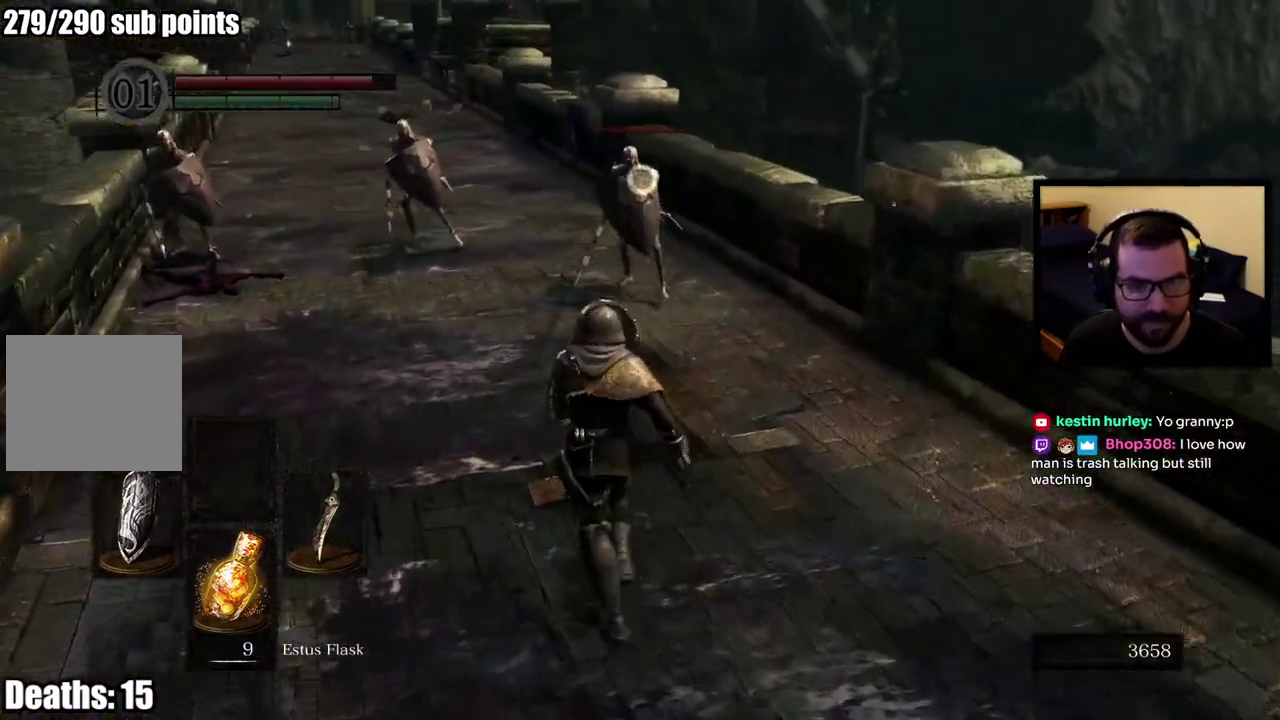
{"buttons": ["L1"], "left_stick": "up", "right_stick": "center", "events": []}
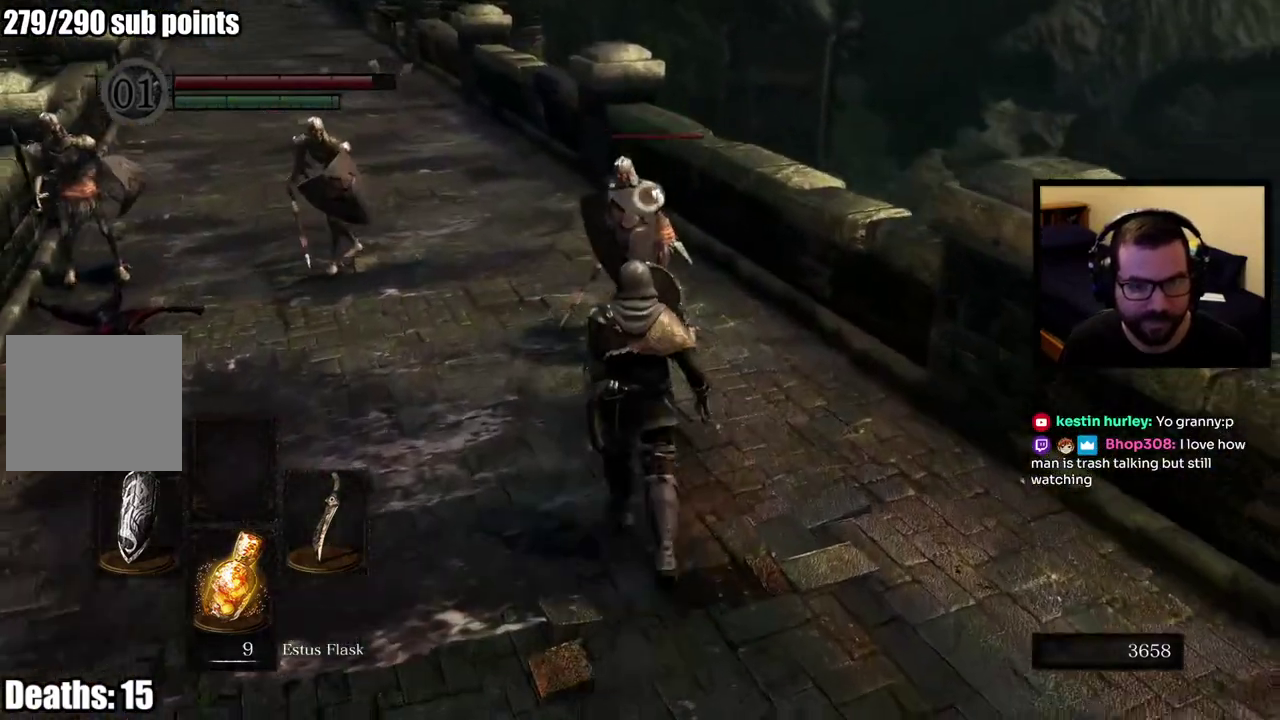
{"buttons": ["L1"], "left_stick": "up", "right_stick": "center", "events": [[183, "R1", "down"], [183, "R2", "down"], [250, "left_stick", "up-right"], [317, "R1", "up"], [317, "R2", "up"], [367, "R1", "down"], [367, "R2", "down"], [433, "left_stick", "up"], [467, "R1", "up"], [467, "R2", "up"]]}
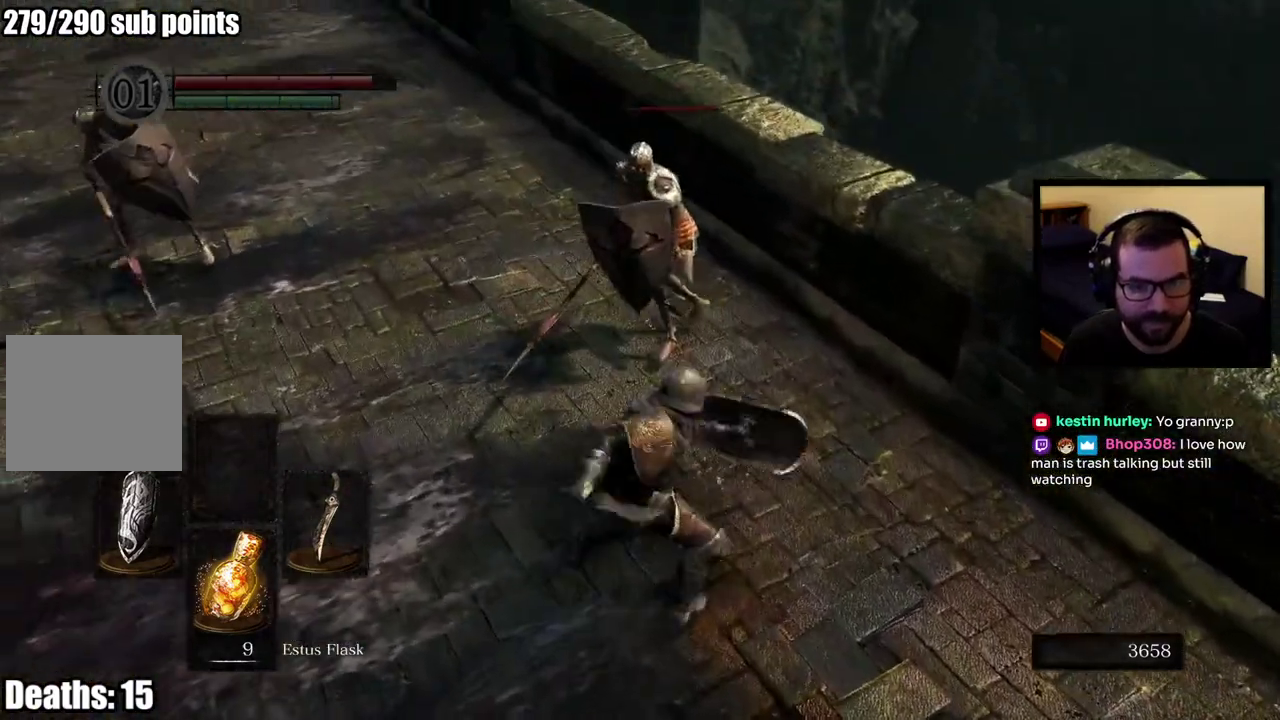
{"buttons": ["L1"], "left_stick": "down-right", "right_stick": "center", "events": [[33, "R1", "down"], [33, "R2", "down"], [217, "R1", "up"], [217, "R2", "up"], [400, "left_stick", "center"], [467, "left_stick", "down-right"]]}
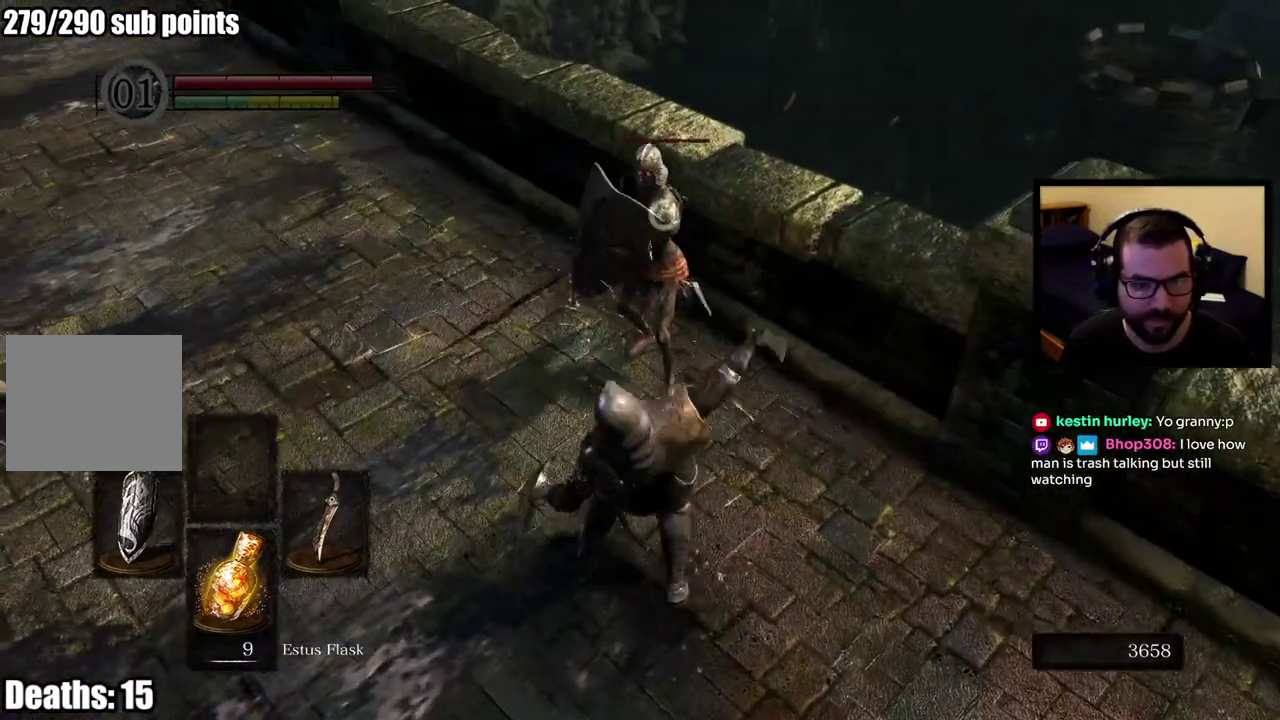
{"buttons": ["L1"], "left_stick": "down-right", "right_stick": "center", "events": [[100, "left_stick", "down"], [267, "CIRCLE", "down"], [283, "left_stick", "down-right"], [350, "CIRCLE", "up"], [417, "CIRCLE", "down"], [500, "CIRCLE", "up"]]}
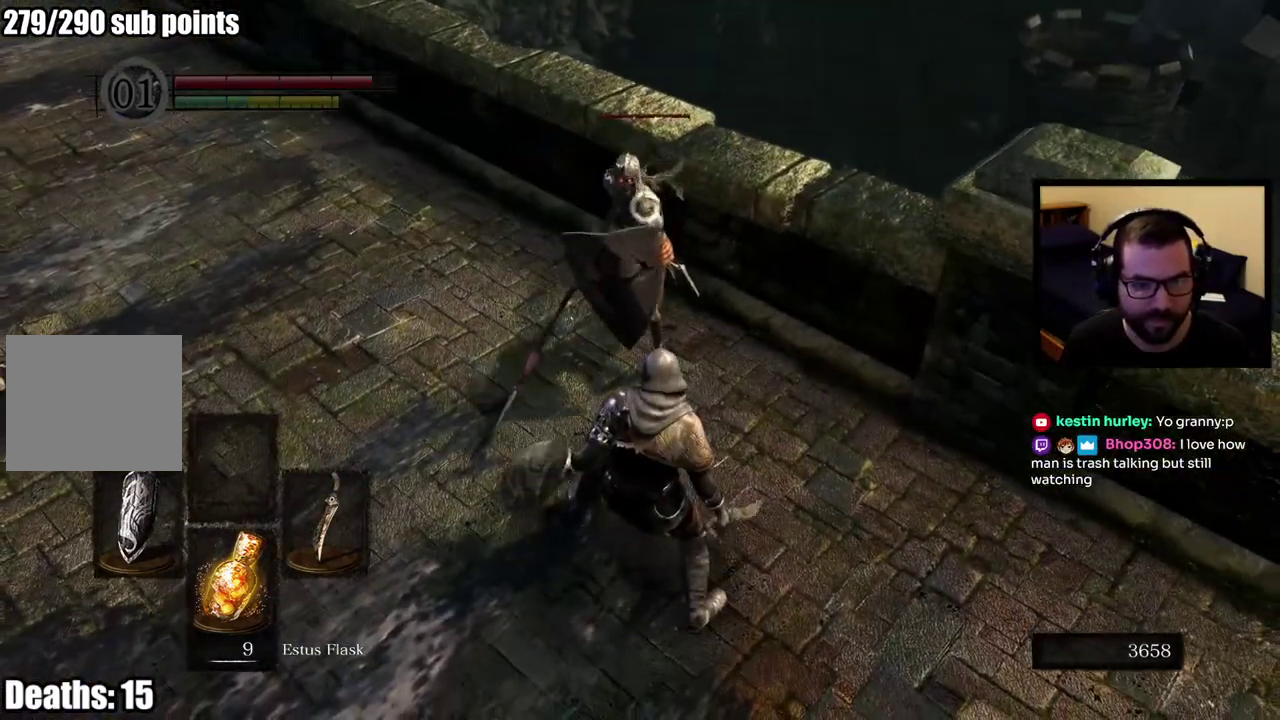
{"buttons": [], "left_stick": "down-right", "right_stick": "center", "events": [[50, "CIRCLE", "down"], [150, "CIRCLE", "up"], [200, "CIRCLE", "down"], [317, "CIRCLE", "up"], [433, "L1", "up"]]}
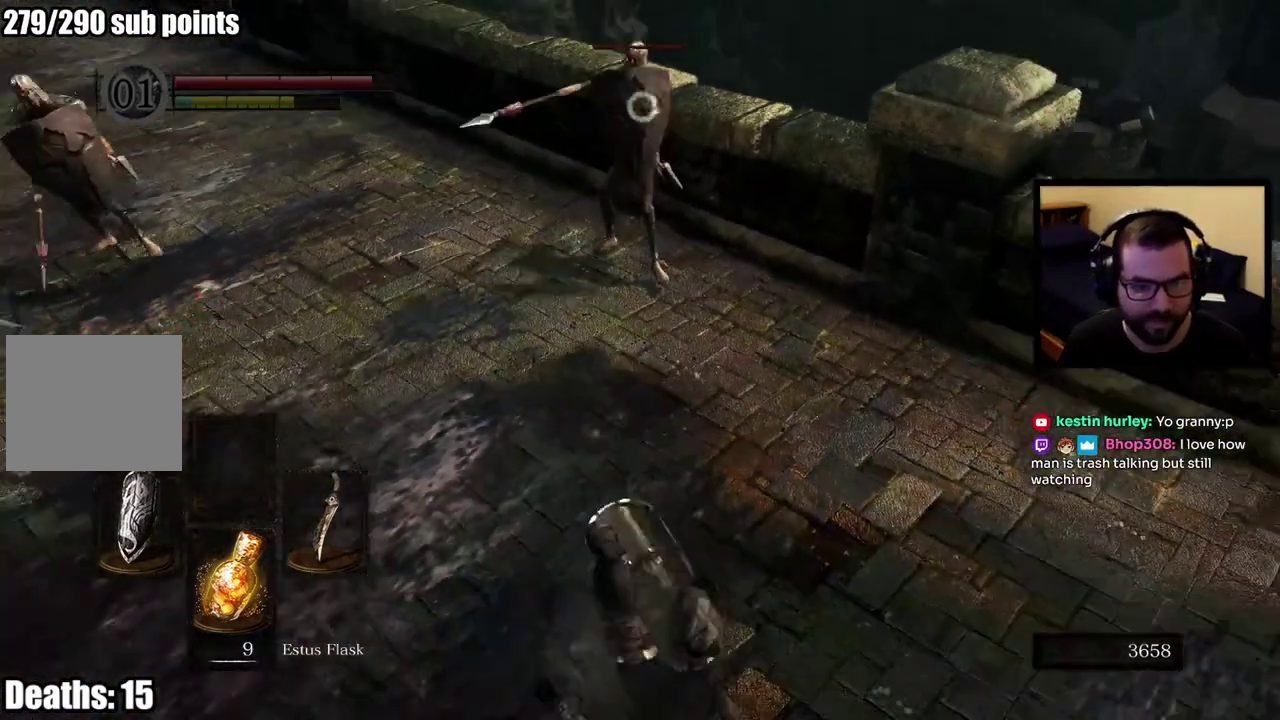
{"buttons": [], "left_stick": "down-right", "right_stick": "center", "events": [[250, "left_stick", "up-left"], [300, "left_stick", "down-right"]]}
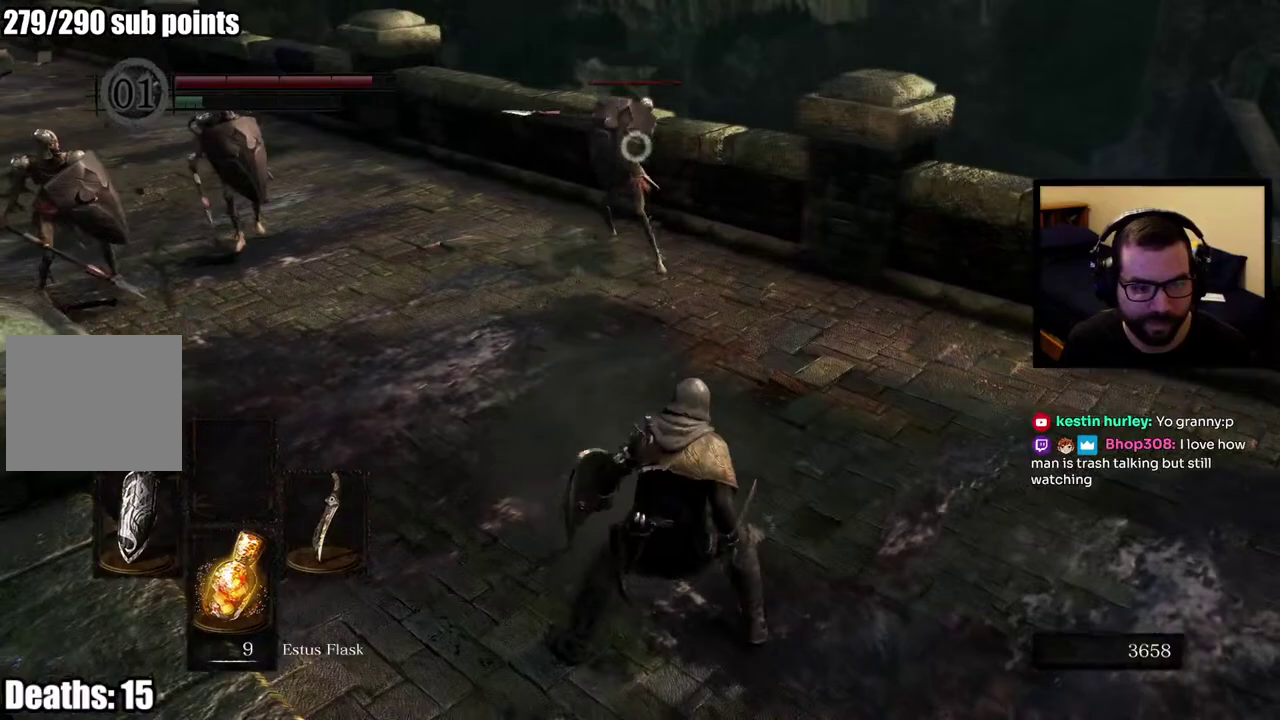
{"buttons": [], "left_stick": "down-right", "right_stick": "center", "events": []}
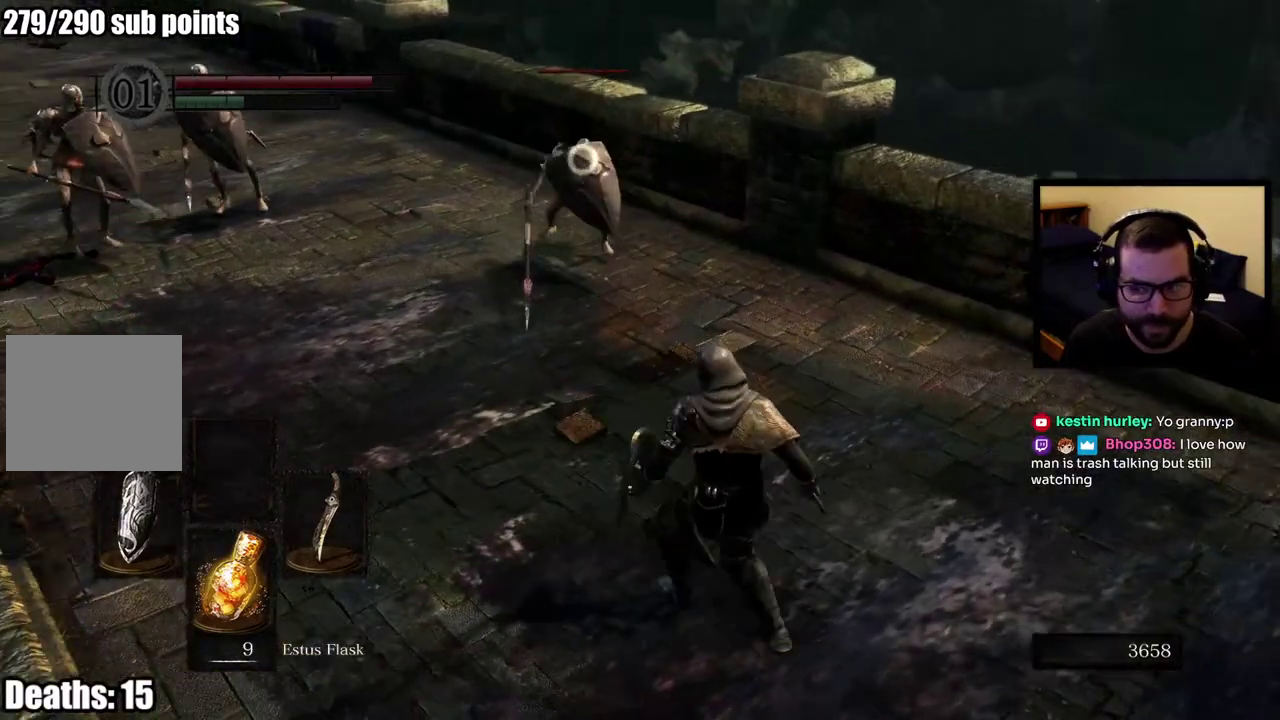
{"buttons": [], "left_stick": "down-right", "right_stick": "center"}
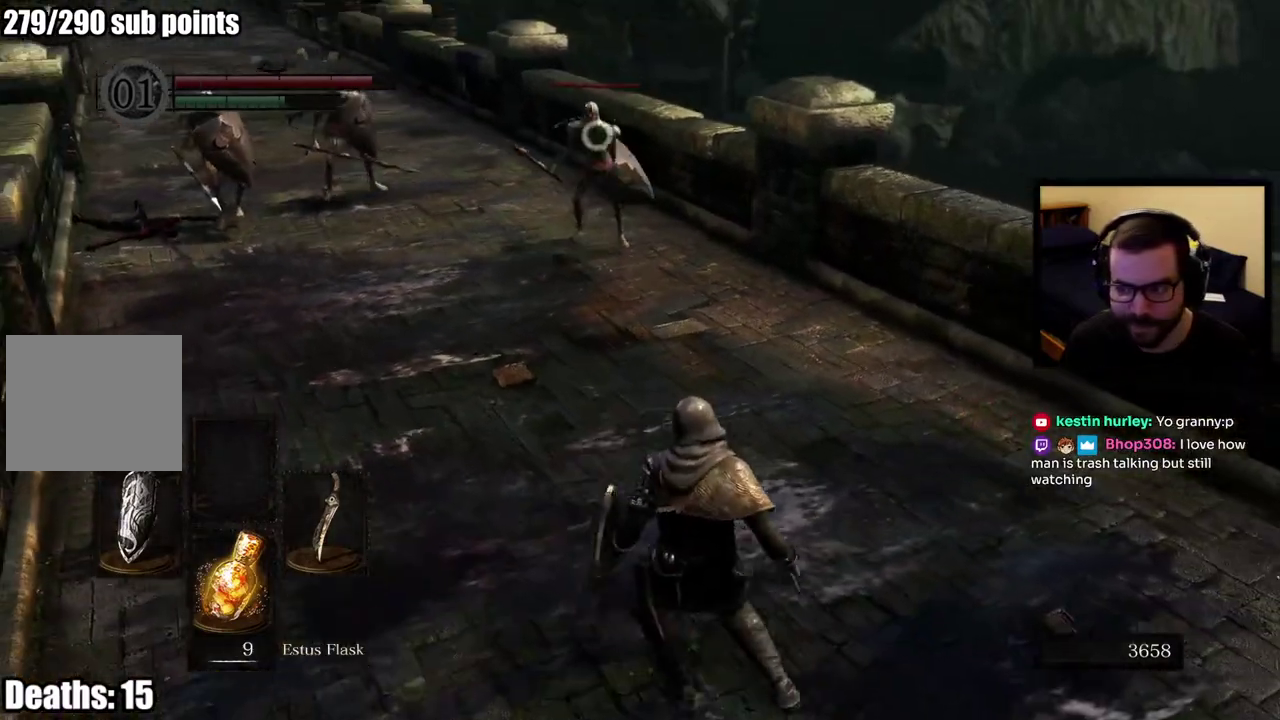
{"buttons": [], "left_stick": "down", "right_stick": "center", "events": [[433, "left_stick", "down"]]}
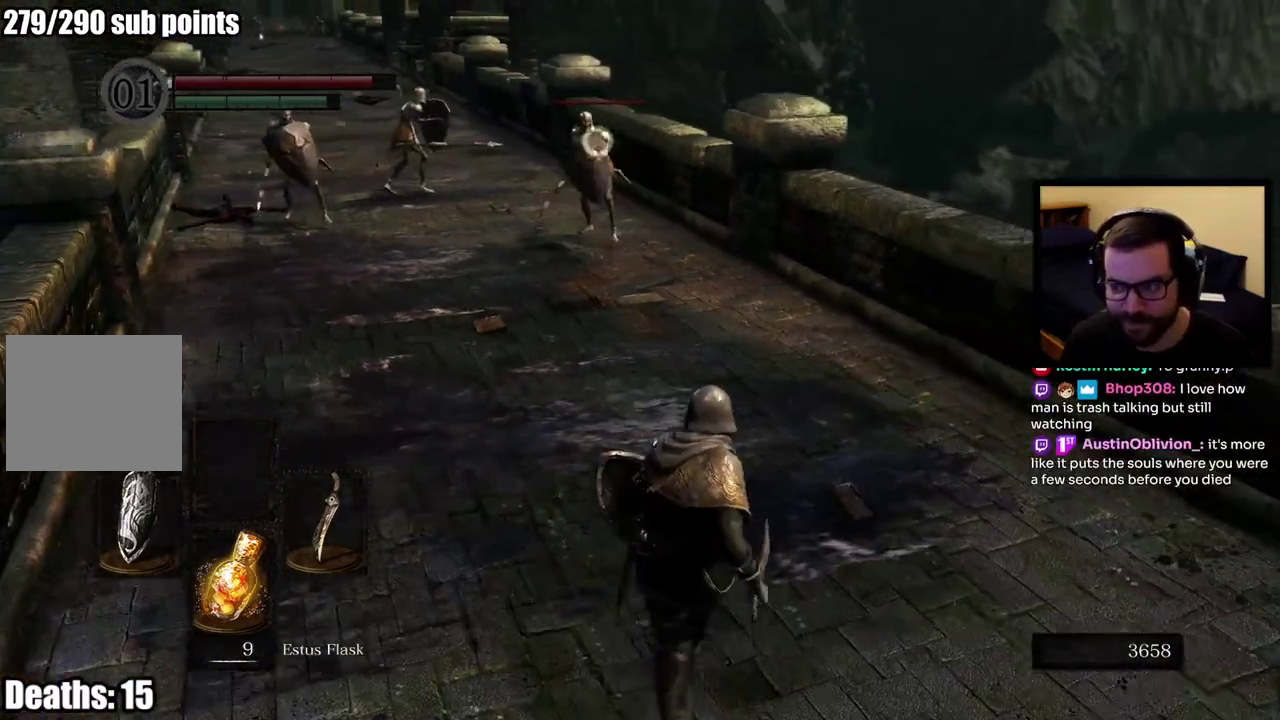
{"buttons": ["L1"], "left_stick": "up", "right_stick": "center", "events": [[117, "left_stick", "up-right"], [183, "left_stick", "left"], [267, "left_stick", "down-right"], [350, "left_stick", "up-left"], [483, "L1", "down"], [500, "left_stick", "up"]]}
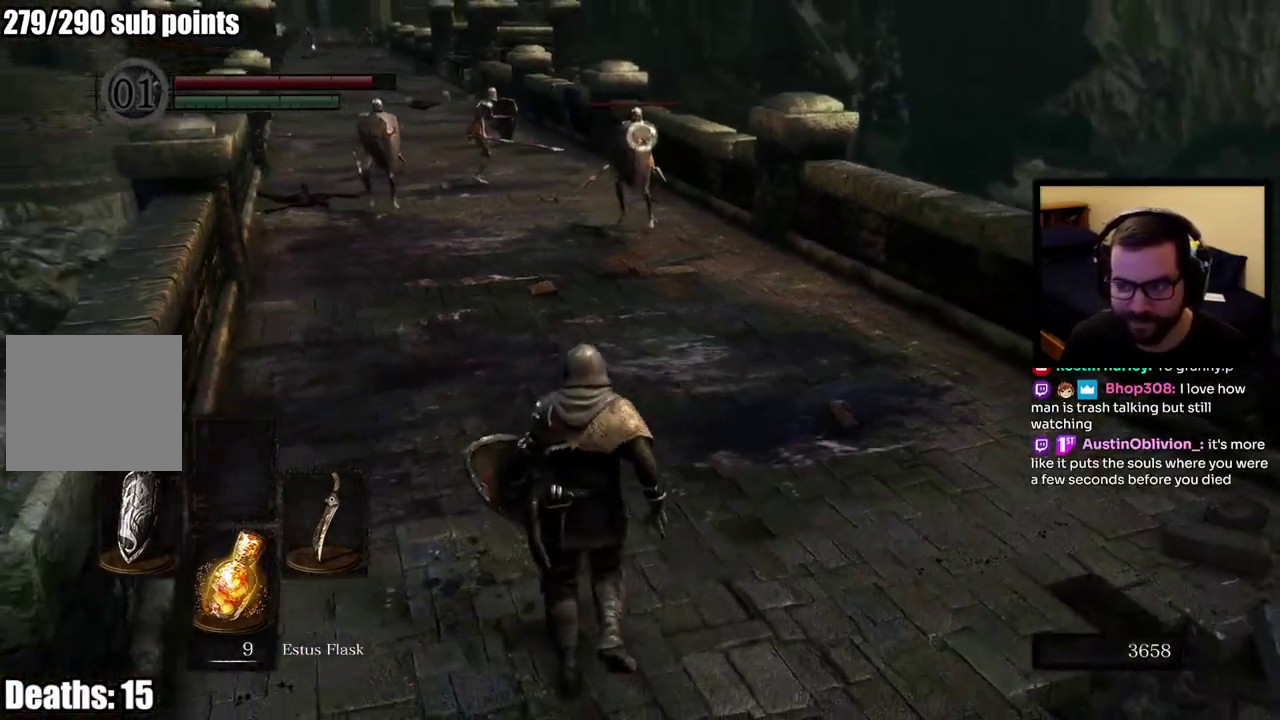
{"buttons": ["L1"], "left_stick": "down-right", "right_stick": "center", "events": [[483, "left_stick", "down-right"]]}
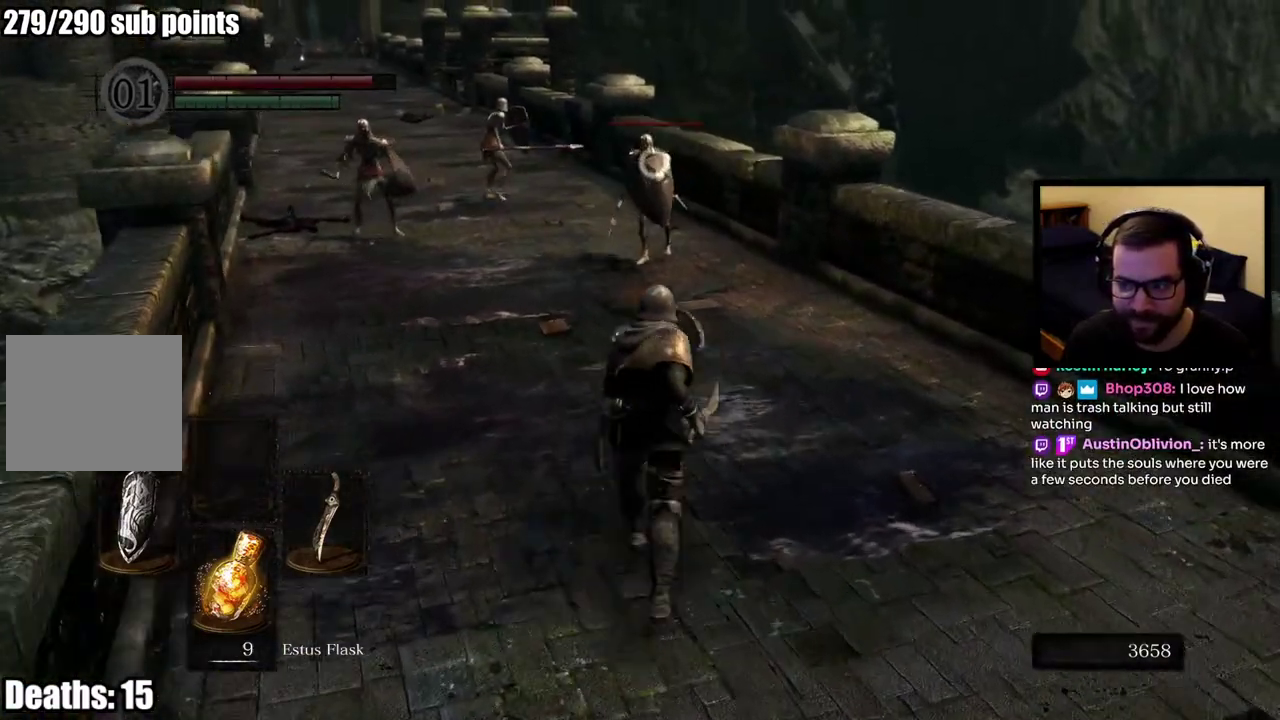
{"buttons": ["L1"], "left_stick": "down-right", "right_stick": "center", "events": [[200, "left_stick", "center"], [450, "left_stick", "down-right"]]}
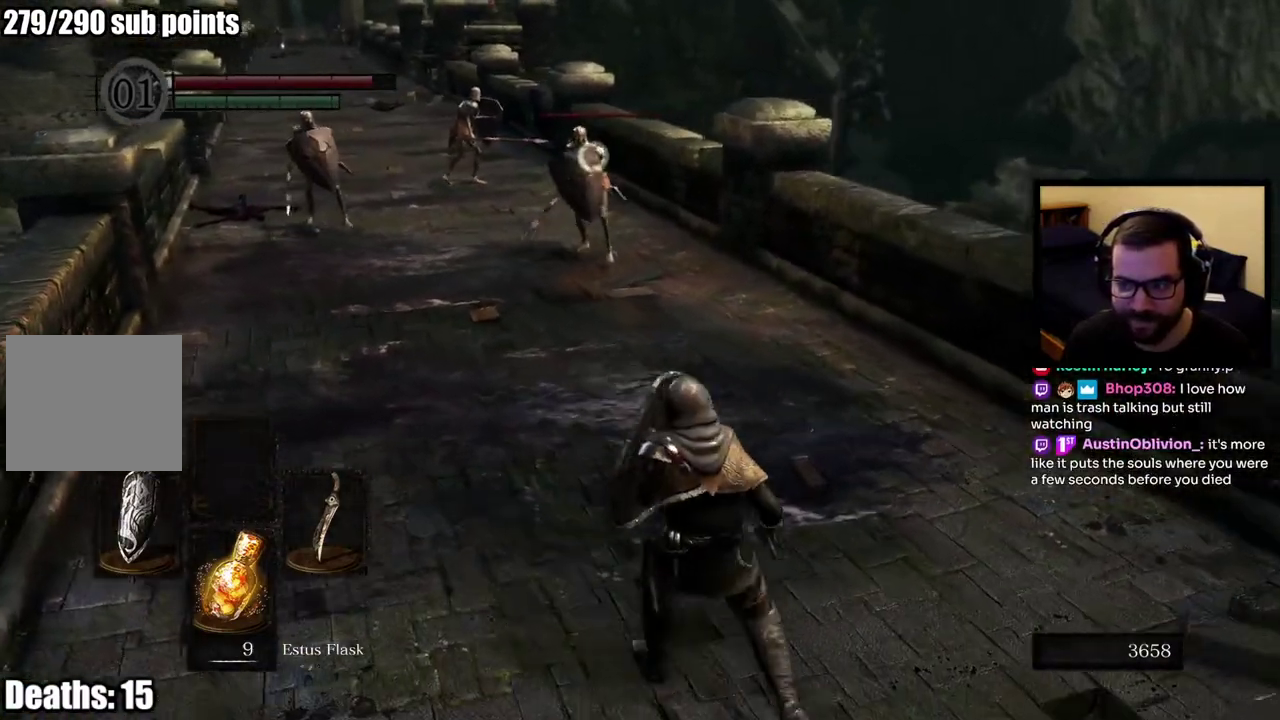
{"buttons": ["L1"], "left_stick": "left", "right_stick": "center", "events": [[67, "left_stick", "down"], [200, "left_stick", "up-right"], [333, "left_stick", "down-left"], [450, "left_stick", "left"]]}
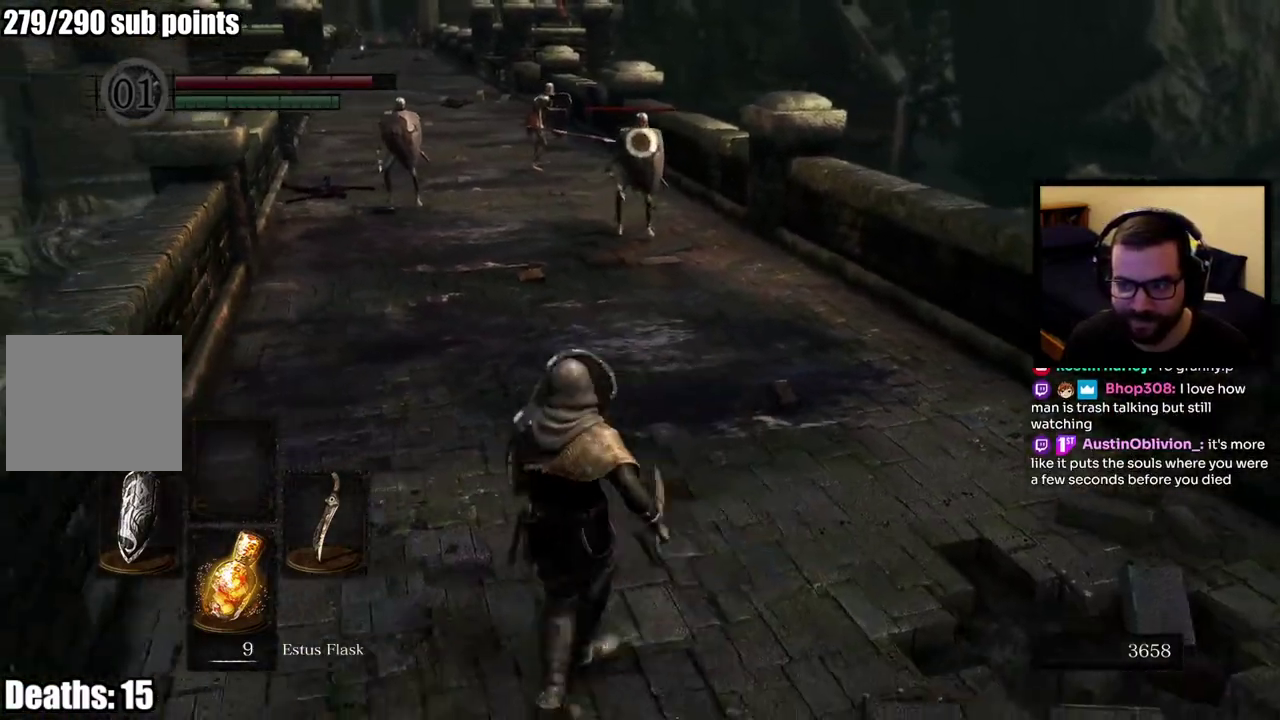
{"buttons": ["L1"], "left_stick": "center", "right_stick": "center", "events": [[83, "left_stick", "down-right"], [200, "left_stick", "up"], [417, "left_stick", "center"]]}
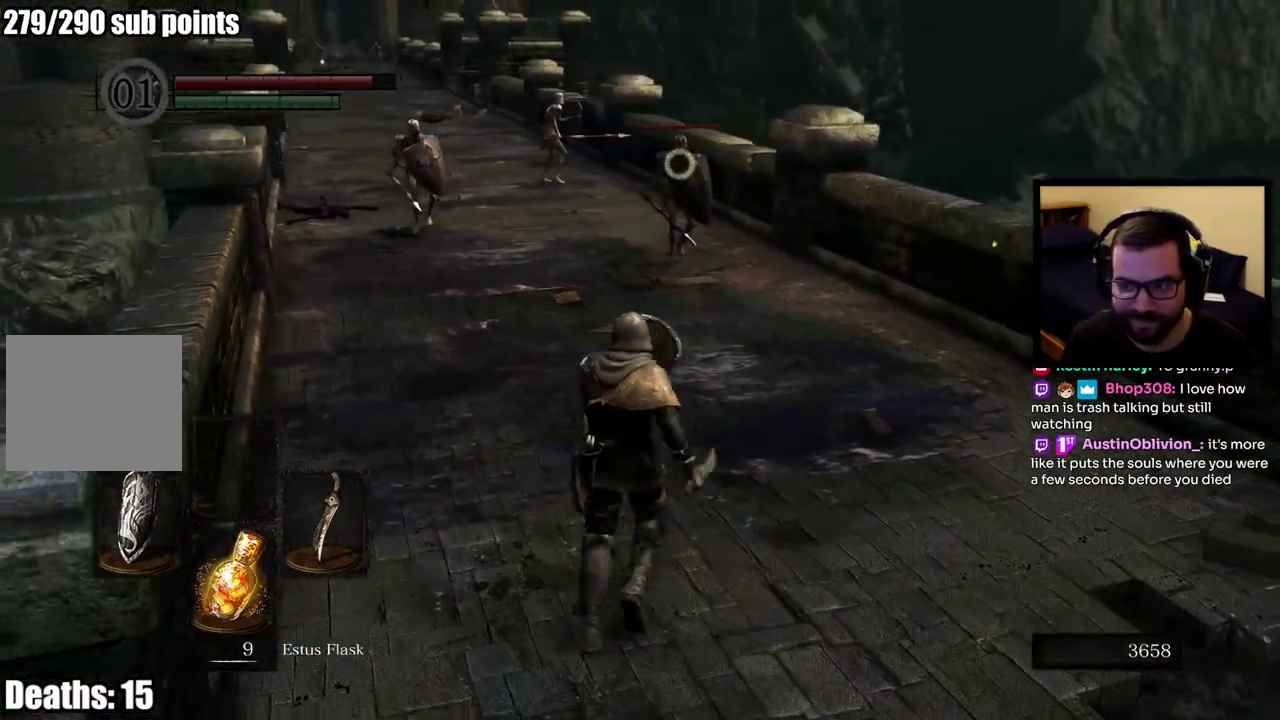
{"buttons": ["L1"], "left_stick": "down-right", "right_stick": "center"}